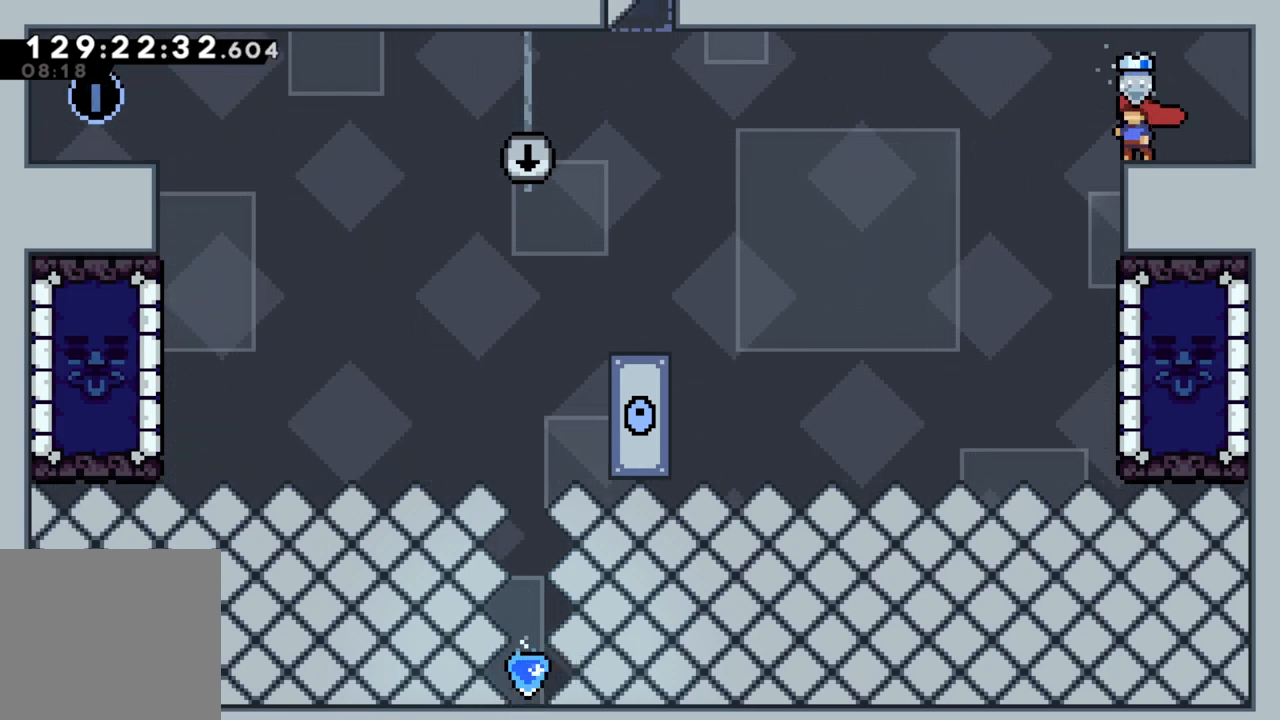
Gameplay with a controller (Xbox layout); each line is a JSON object with the inputs held at the frame after it. "events" lists button and stick changes between this image and that frame as [ms after this image, input, new state], when the widget could be followed in between. Not read: right_stick.
{"buttons": [], "left_stick": "left", "events": [[400, "left_stick", "left"]]}
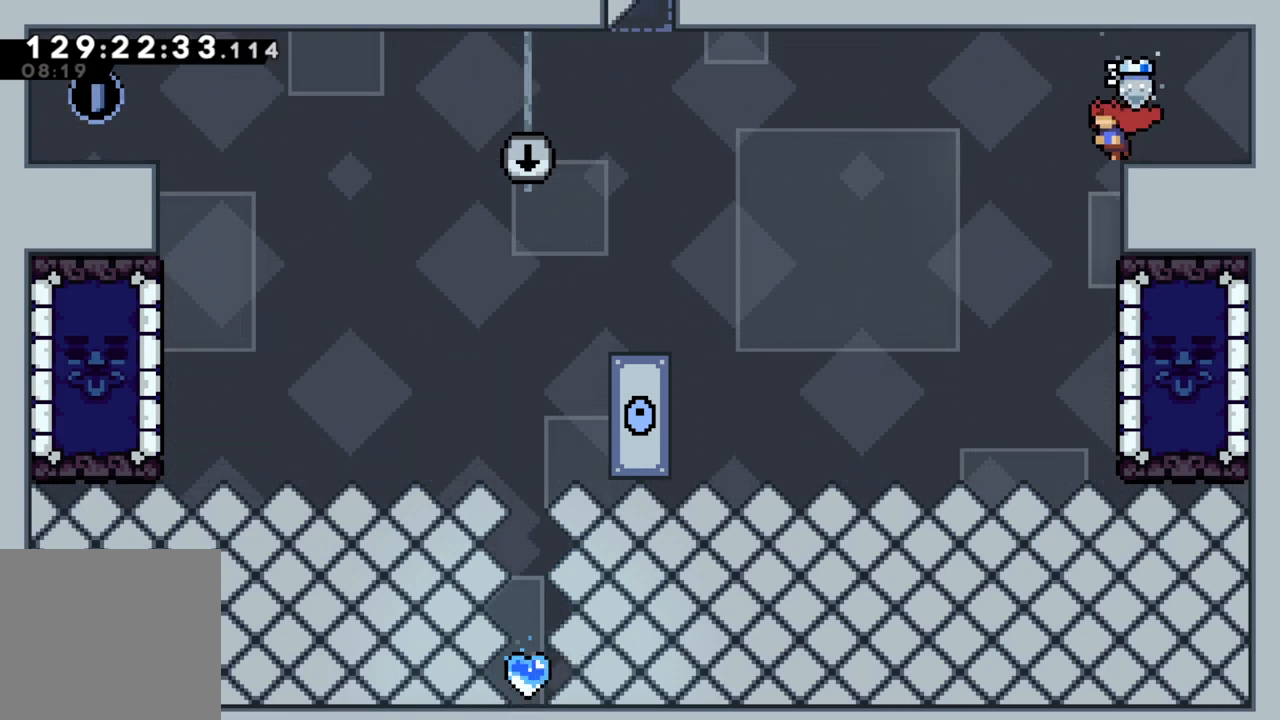
{"buttons": ["X"], "left_stick": "right", "events": [[167, "left_stick", "center"], [400, "left_stick", "right"], [483, "X", "down"]]}
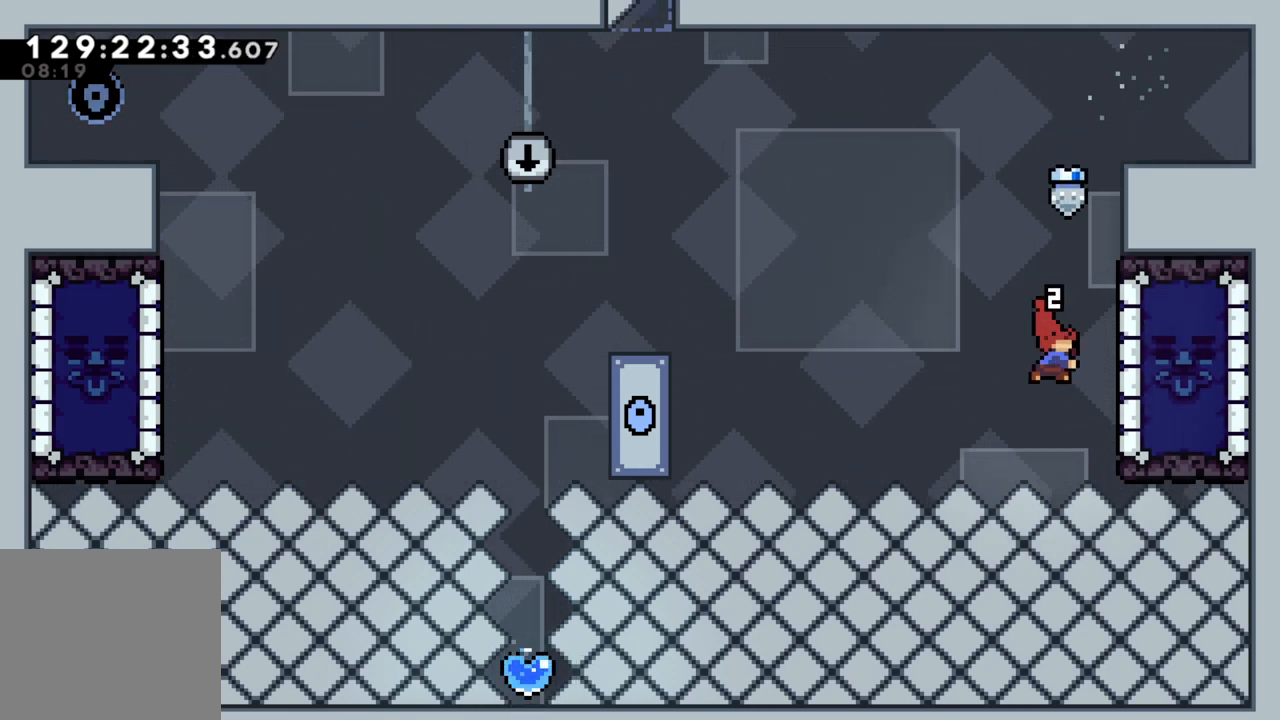
{"buttons": ["R2"], "left_stick": "right", "events": [[167, "X", "up"], [217, "left_stick", "center"], [350, "left_stick", "right"], [433, "R2", "down"]]}
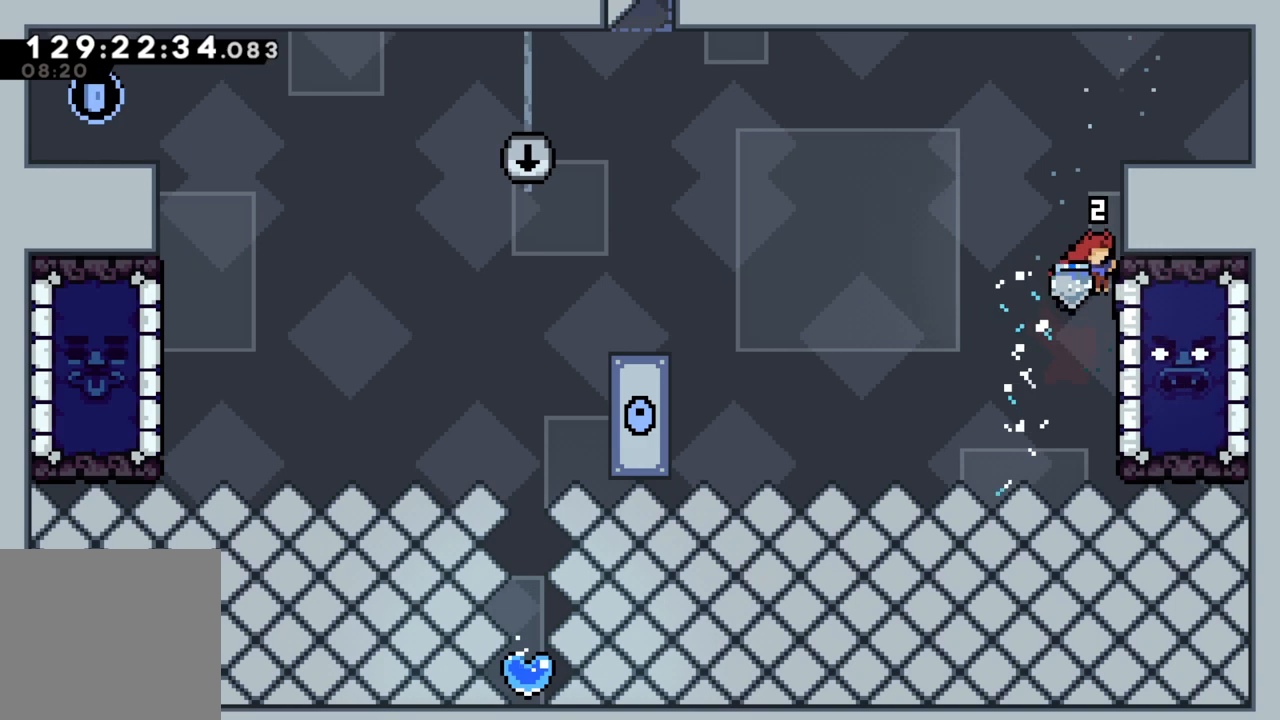
{"buttons": ["R2"], "left_stick": "left", "events": [[83, "left_stick", "center"], [433, "left_stick", "left"]]}
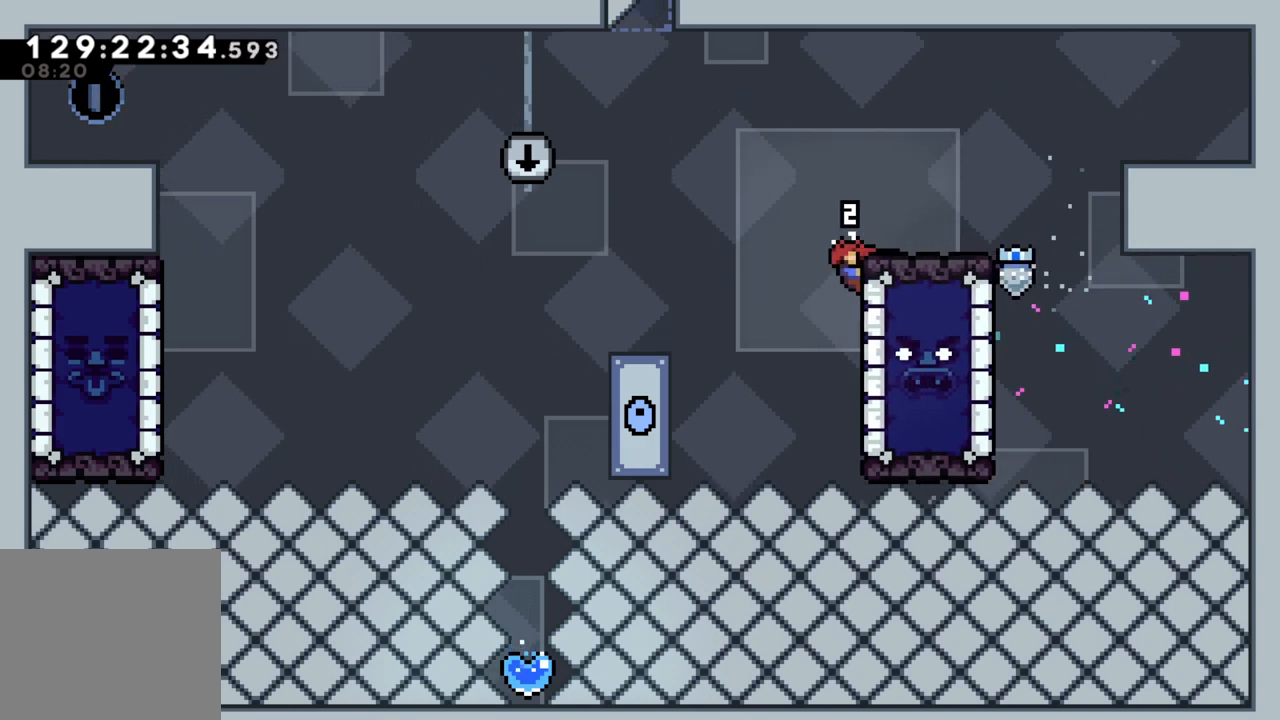
{"buttons": ["A", "R2"], "left_stick": "left", "events": [[100, "A", "down"]]}
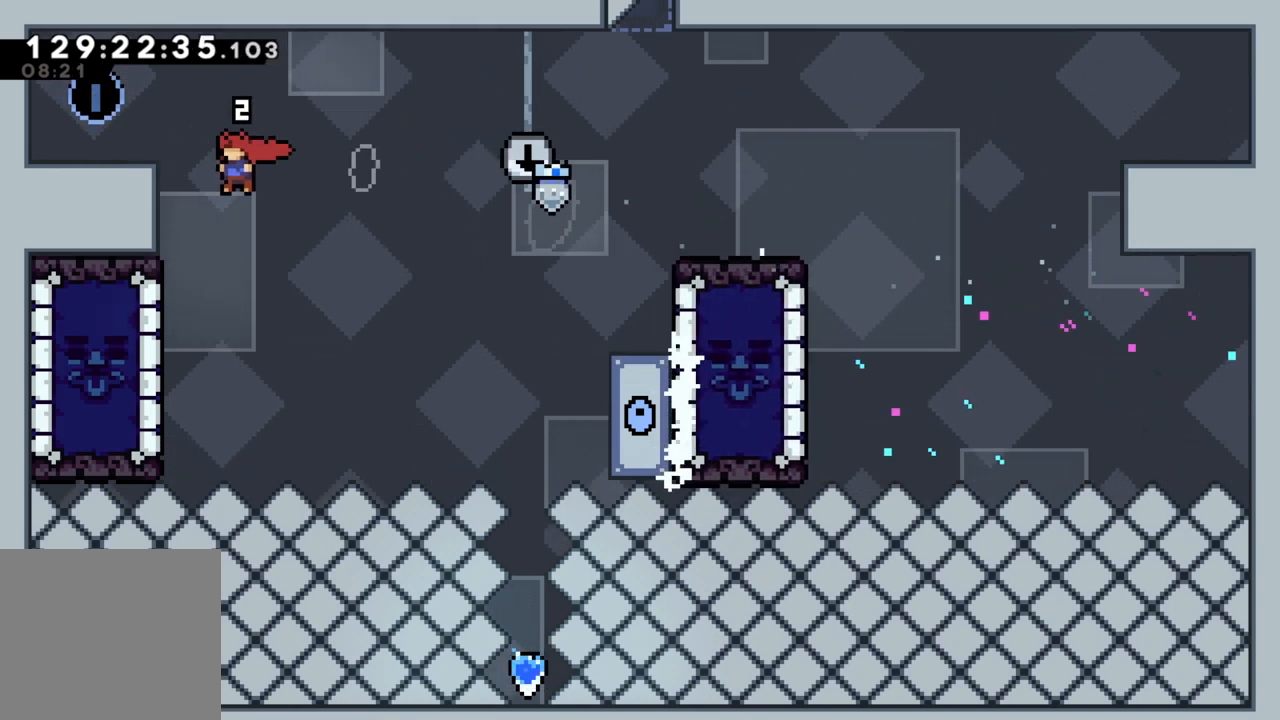
{"buttons": ["R2"], "left_stick": "up-left", "events": [[150, "A", "up"], [167, "left_stick", "up"], [367, "left_stick", "up-left"]]}
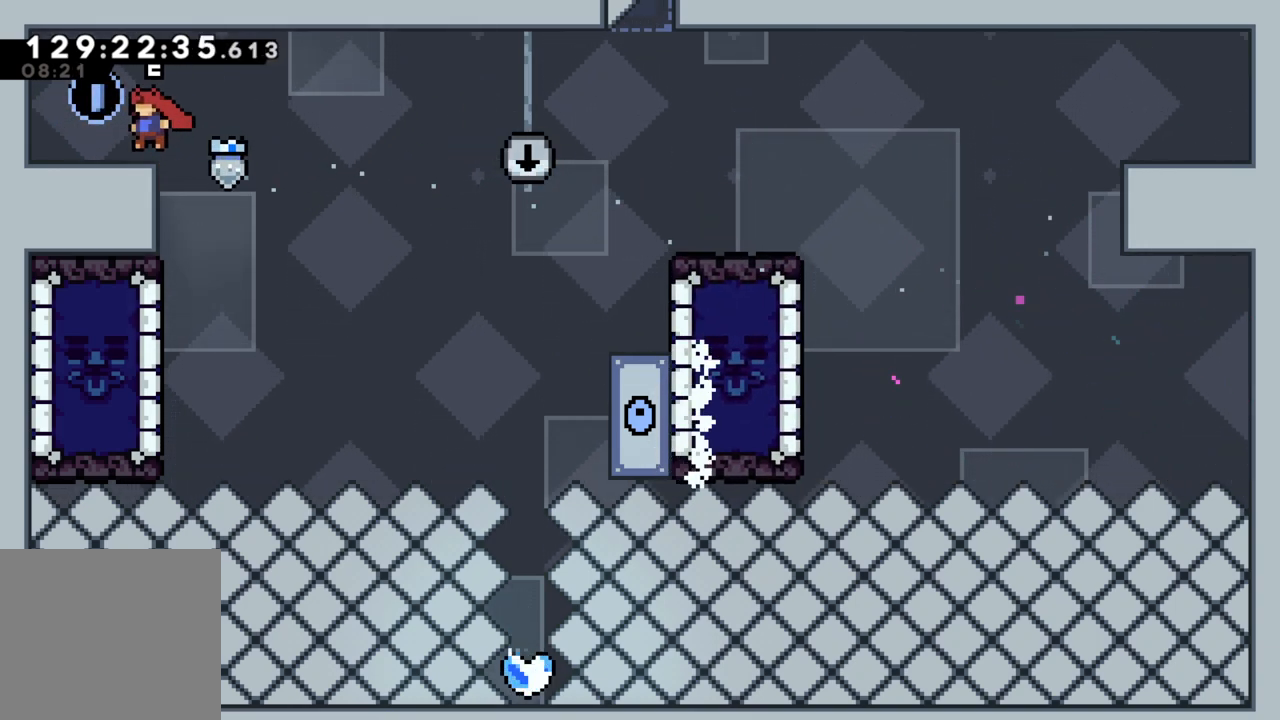
{"buttons": [], "left_stick": "right", "events": [[200, "left_stick", "right"], [267, "R2", "up"]]}
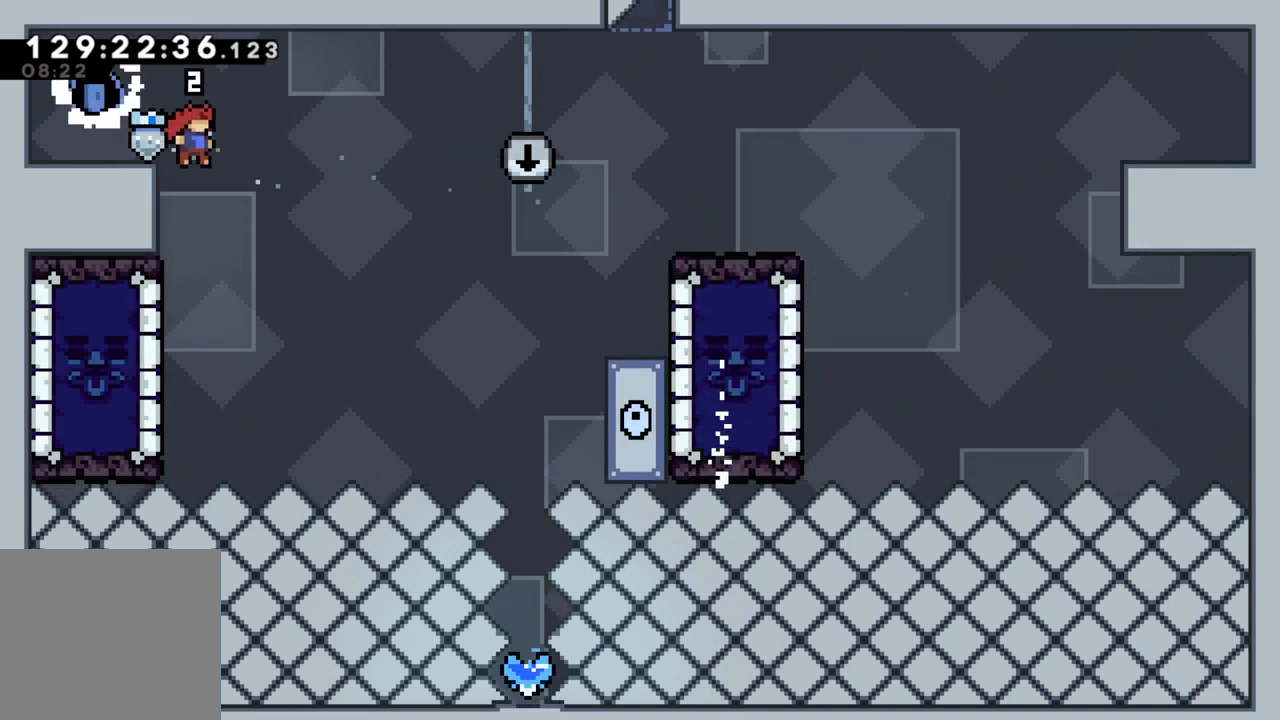
{"buttons": ["X"], "left_stick": "up-left", "events": [[67, "left_stick", "center"], [250, "left_stick", "left"], [283, "X", "down"], [500, "left_stick", "up-left"]]}
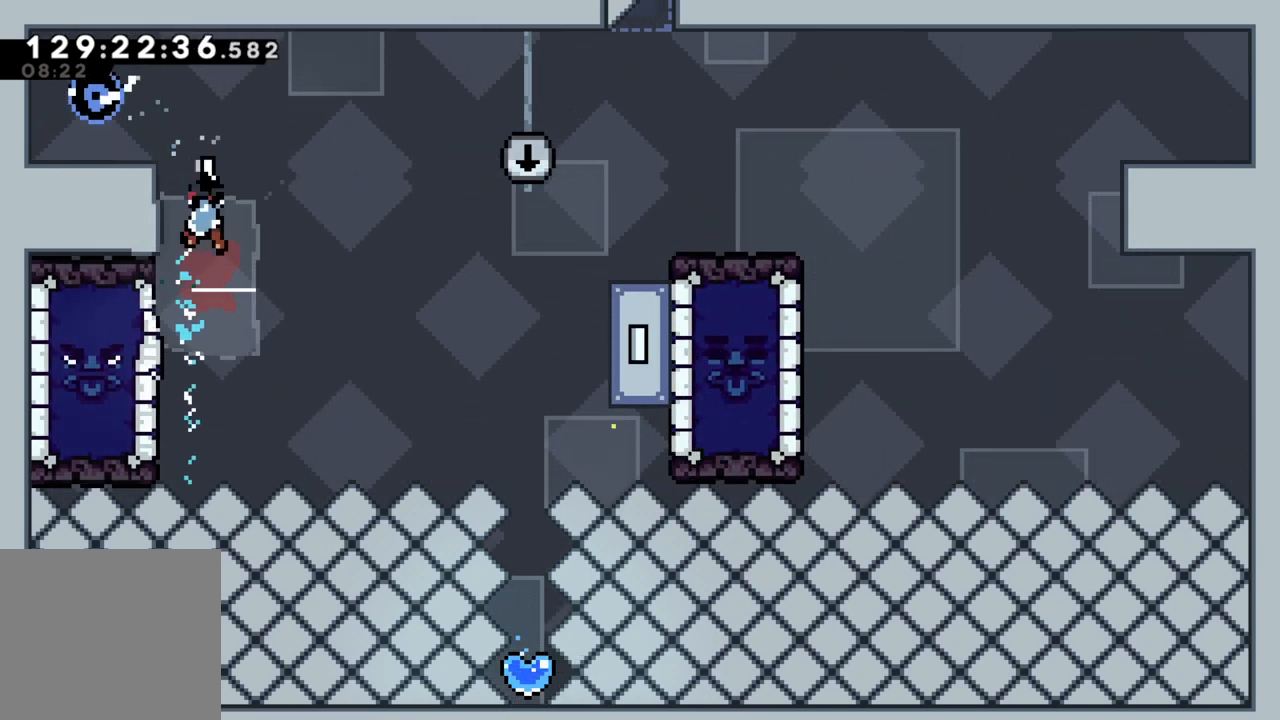
{"buttons": ["R2"], "left_stick": "up", "events": [[33, "X", "up"], [117, "R2", "down"], [433, "left_stick", "up"]]}
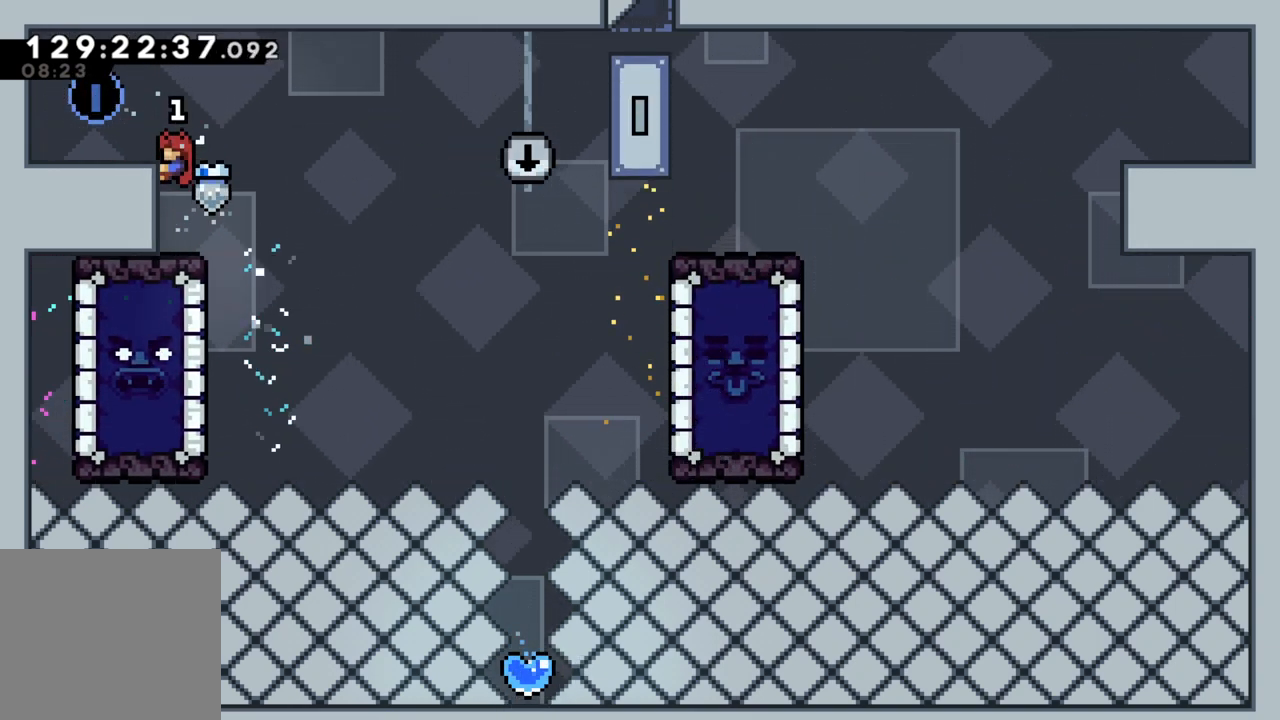
{"buttons": [], "left_stick": "center", "events": [[133, "left_stick", "up-left"], [367, "left_stick", "left"], [433, "R2", "up"], [500, "left_stick", "center"]]}
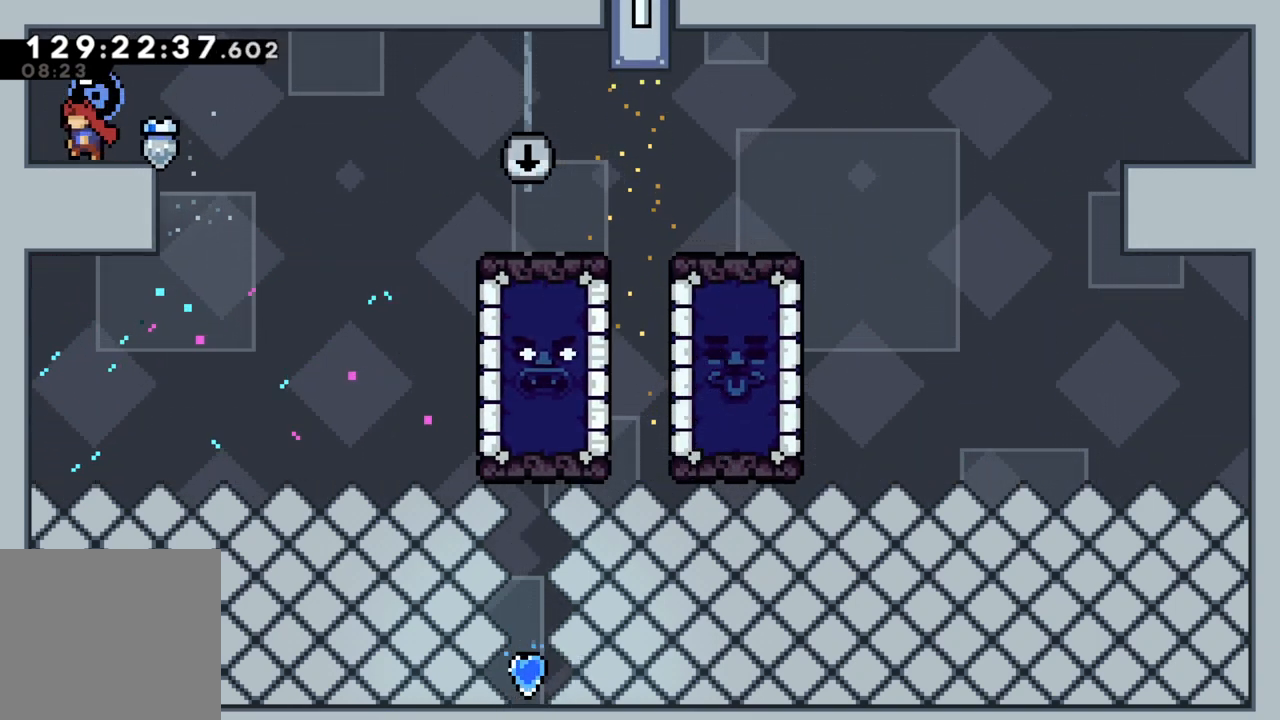
{"buttons": [], "left_stick": "left", "events": [[467, "left_stick", "left"]]}
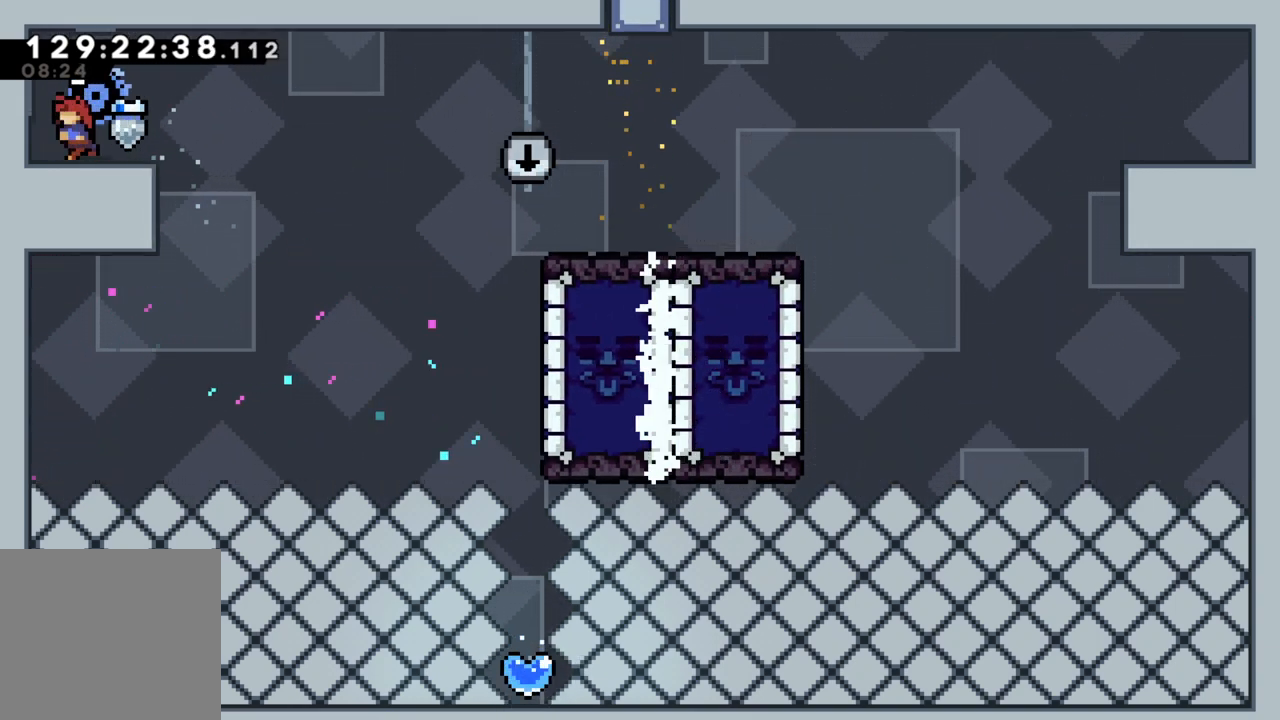
{"buttons": [], "left_stick": "right", "events": [[150, "left_stick", "center"], [233, "left_stick", "right"]]}
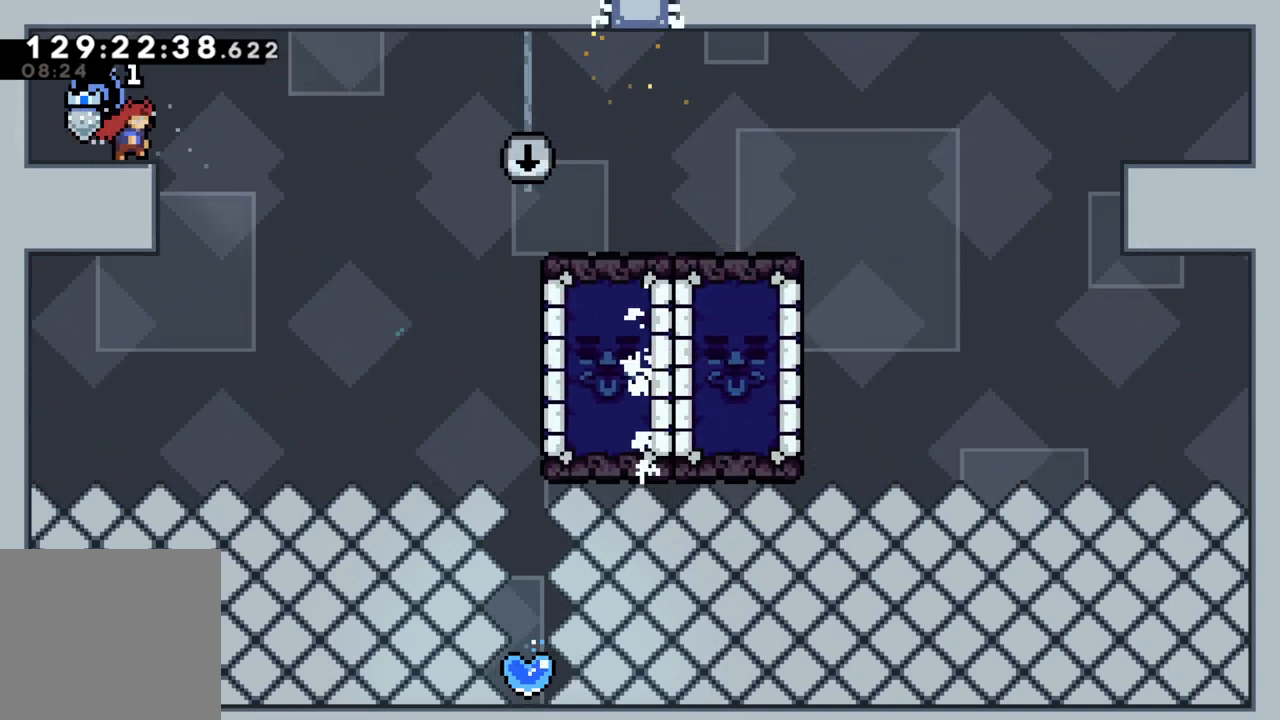
{"buttons": ["A"], "left_stick": "right", "events": [[133, "A", "down"]]}
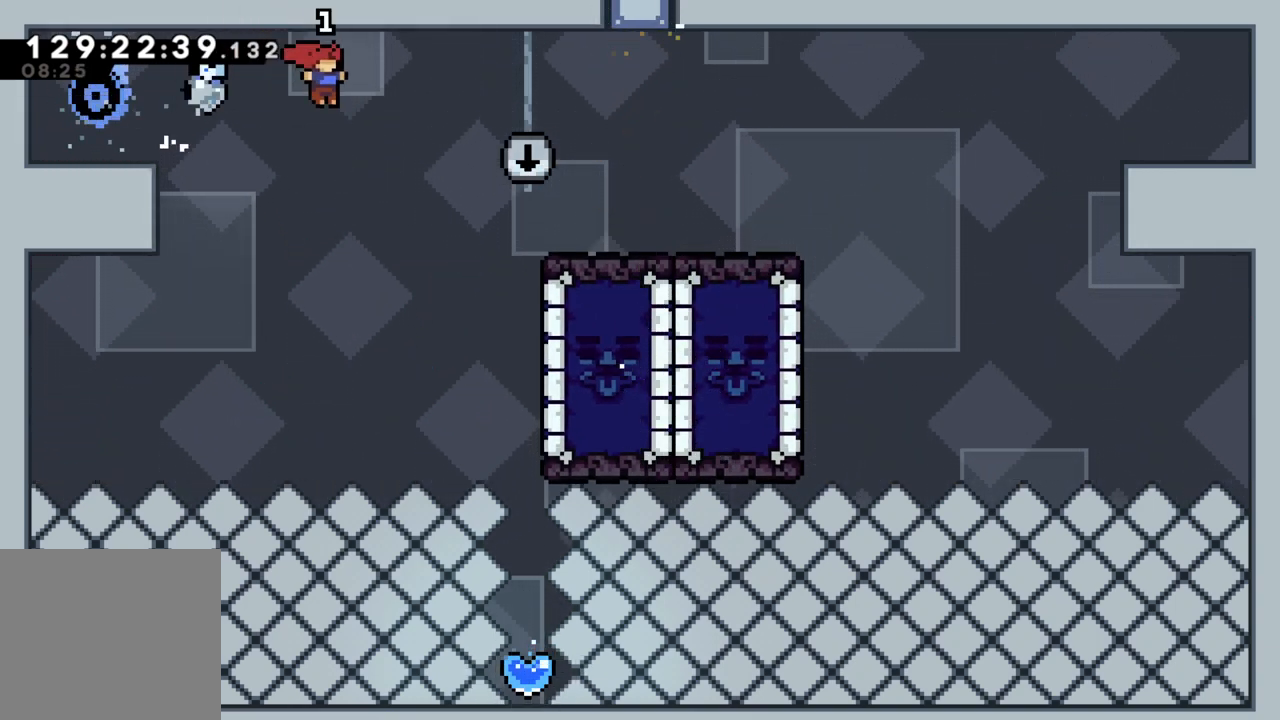
{"buttons": [], "left_stick": "right", "events": [[500, "A", "up"]]}
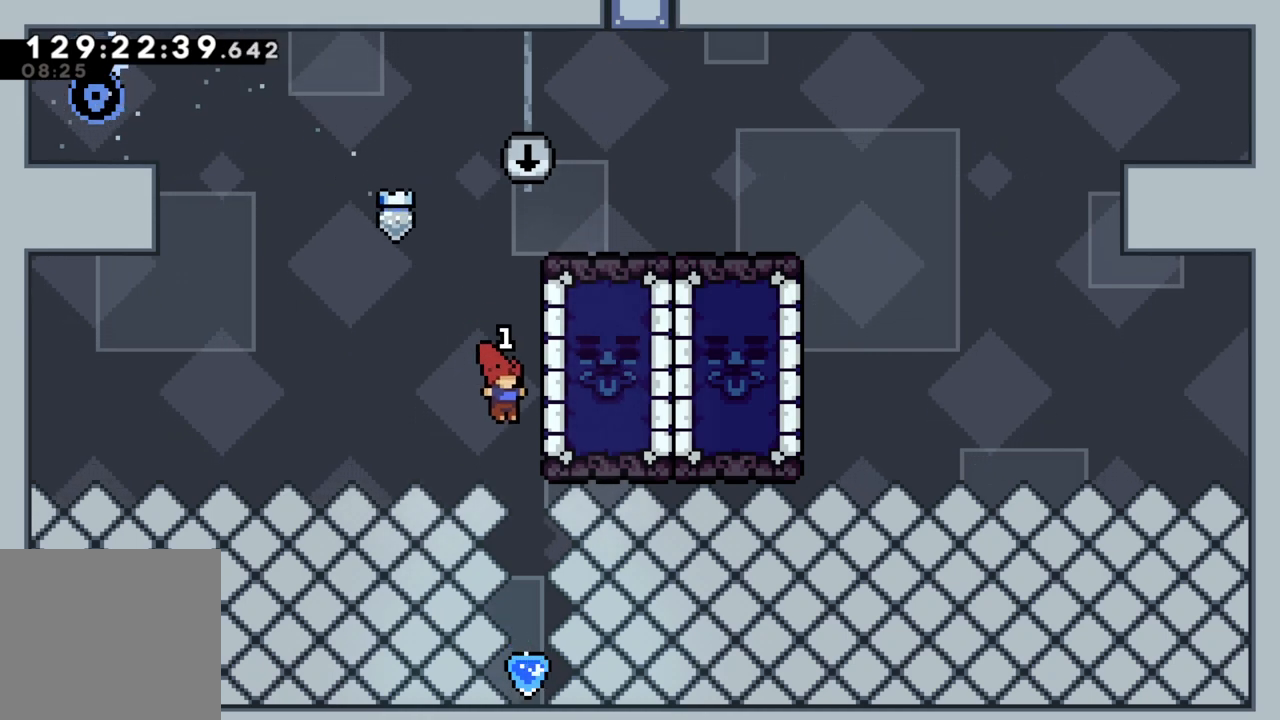
{"buttons": [], "left_stick": "center", "events": [[17, "R2", "down"], [183, "left_stick", "center"], [483, "R2", "up"]]}
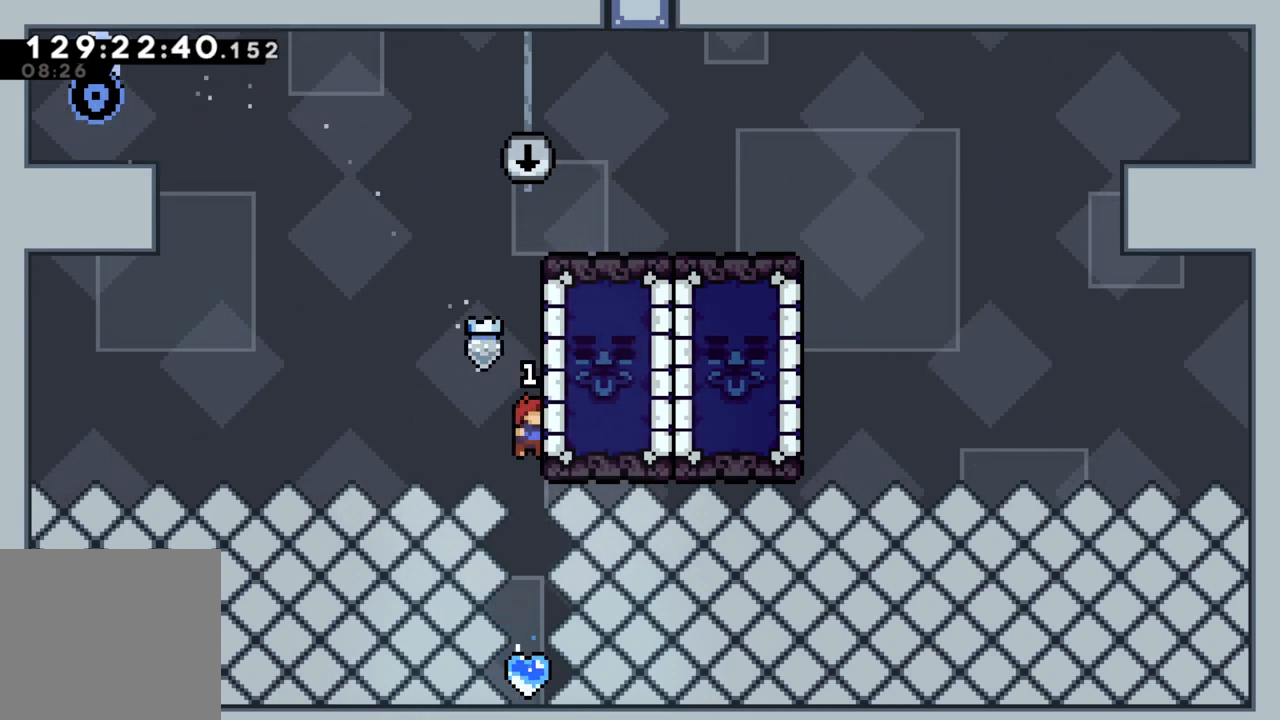
{"buttons": [], "left_stick": "down", "events": [[233, "left_stick", "down"], [283, "X", "down"], [500, "X", "up"]]}
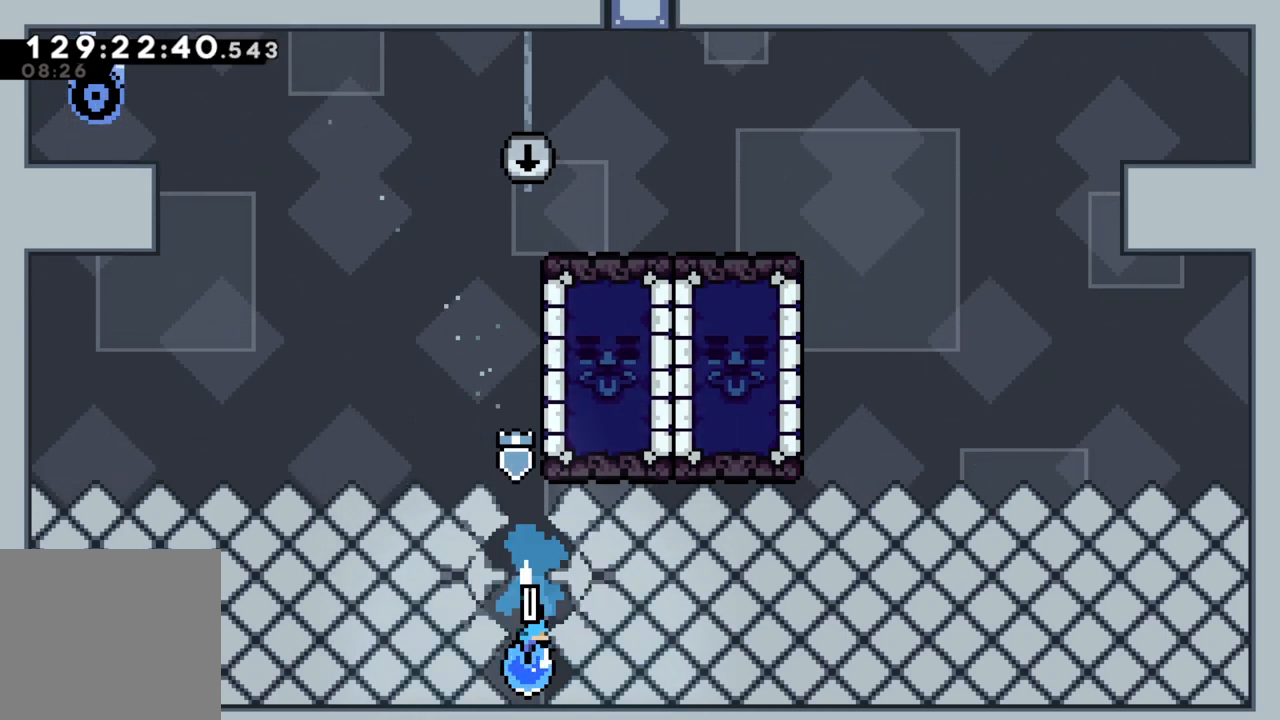
{"buttons": [], "left_stick": "center", "events": [[17, "left_stick", "center"]]}